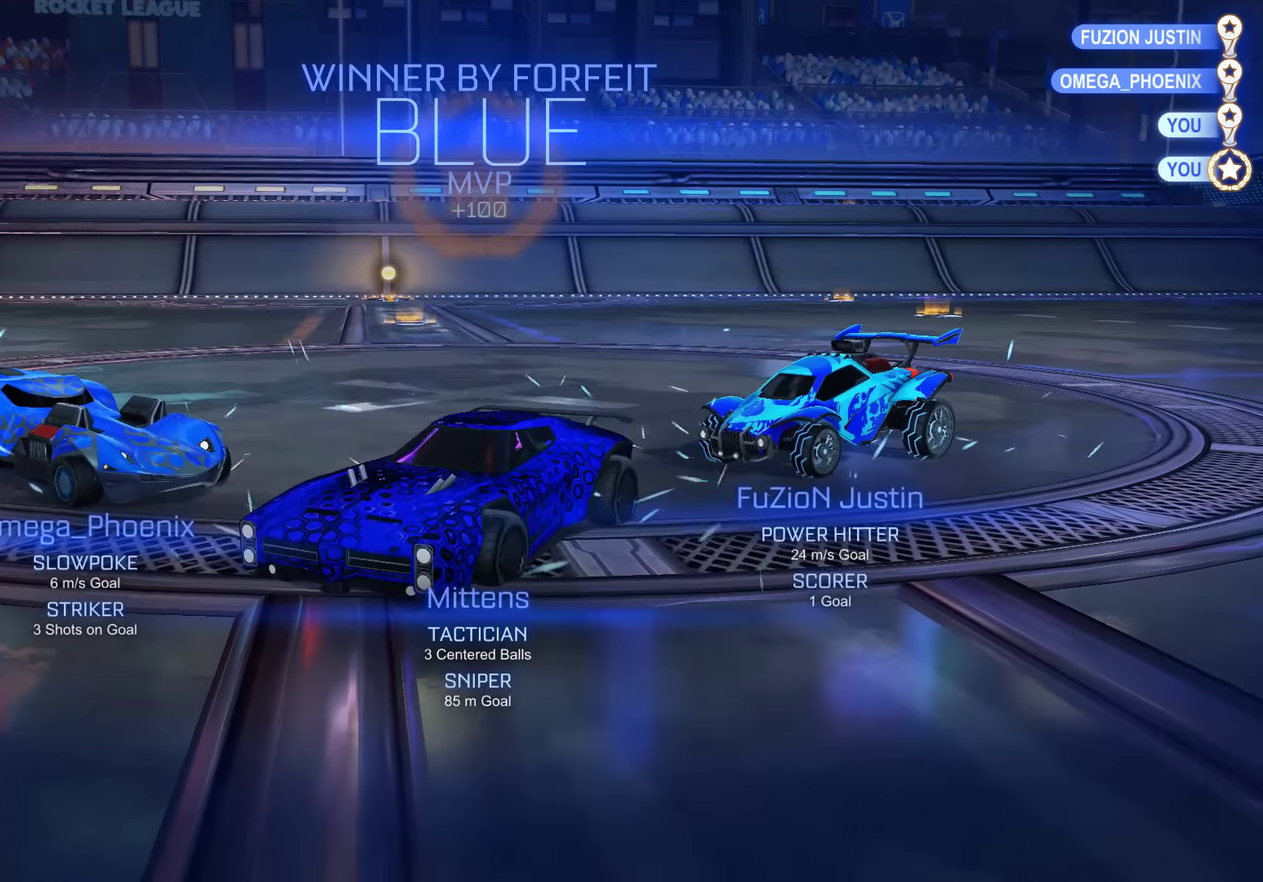
Gameplay with a controller (Xbox layout); each line is a JSON object with the inputs held at the frame after it. "events" lists button and stick changes between this image and that frame as [ms after this image, input, new state], when the widget could be followed in between. Not read: DPAD_RIGHT.
{"buttons": [], "left_stick": "down-right", "right_stick": "center", "events": [[133, "A", "down"], [200, "A", "up"], [233, "left_stick", "up"], [333, "A", "down"], [433, "A", "up"], [500, "left_stick", "down-right"]]}
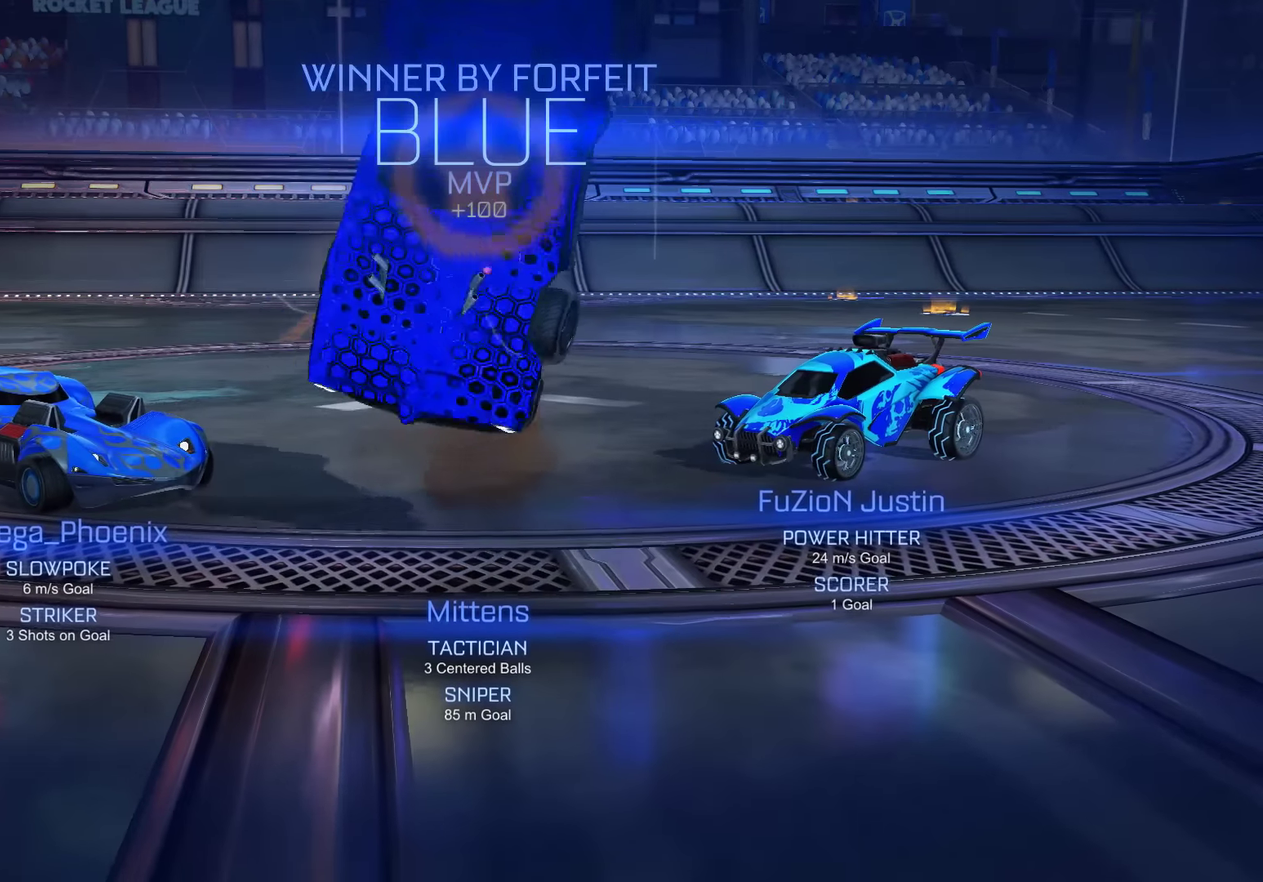
{"buttons": [], "left_stick": "center", "right_stick": "center", "events": [[66, "R2", "down"], [66, "left_stick", "down"], [183, "L3", "down"], [283, "L3", "up"], [383, "R2", "up"], [383, "left_stick", "center"]]}
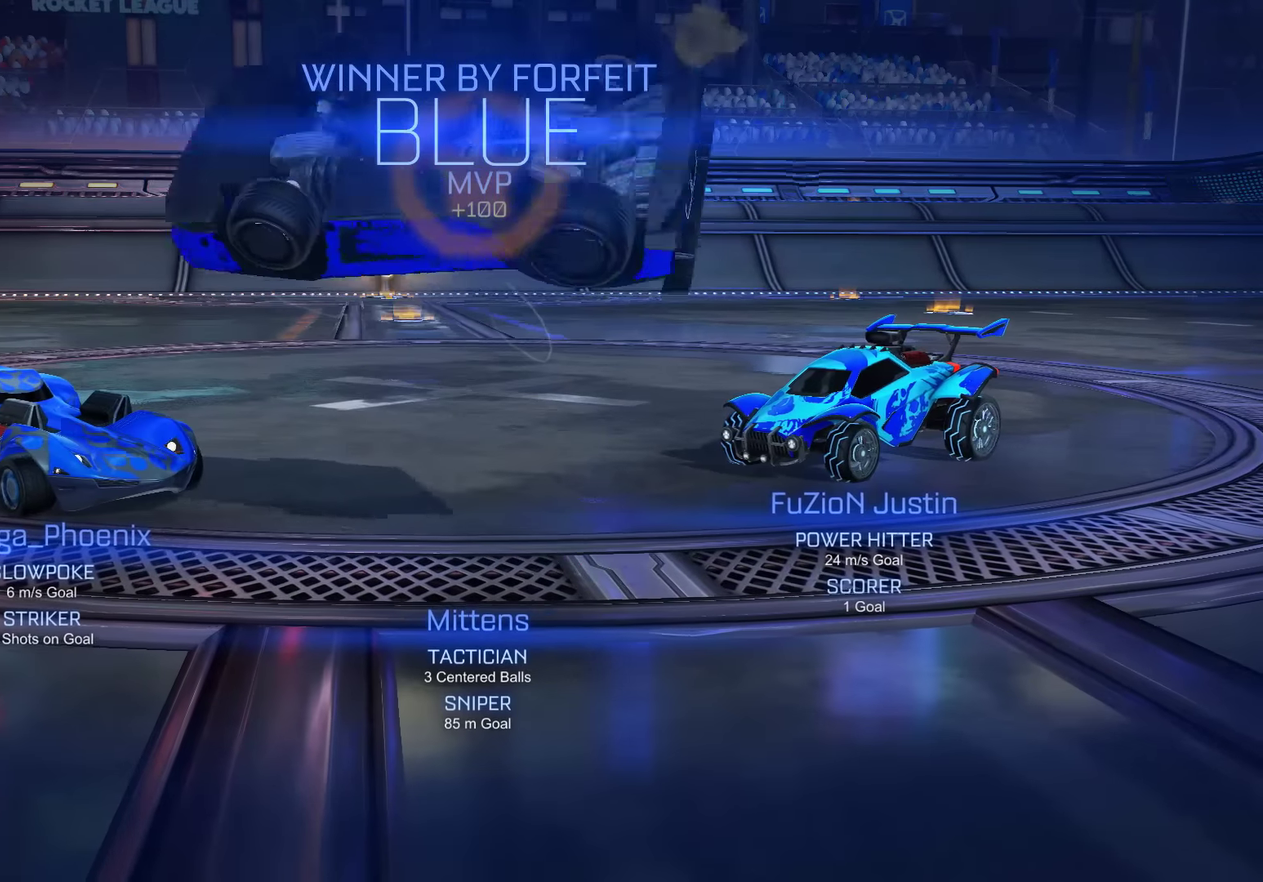
{"buttons": ["R2"], "left_stick": "down", "right_stick": "center", "events": [[183, "R2", "down"], [316, "R2", "up"], [416, "R2", "down"], [450, "left_stick", "down"]]}
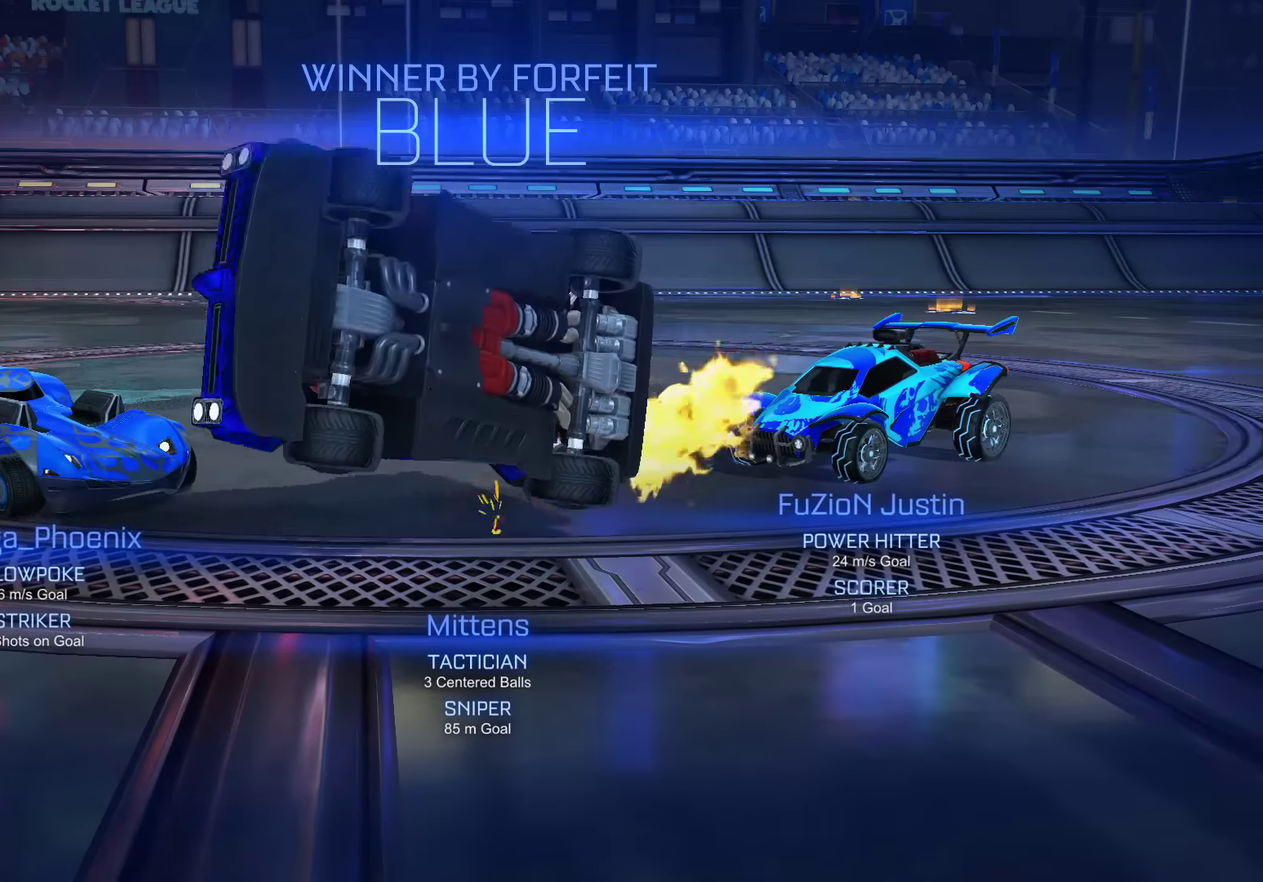
{"buttons": [], "left_stick": "center", "right_stick": "center", "events": [[83, "left_stick", "center"], [116, "R2", "up"], [216, "R2", "down"], [350, "R2", "up"]]}
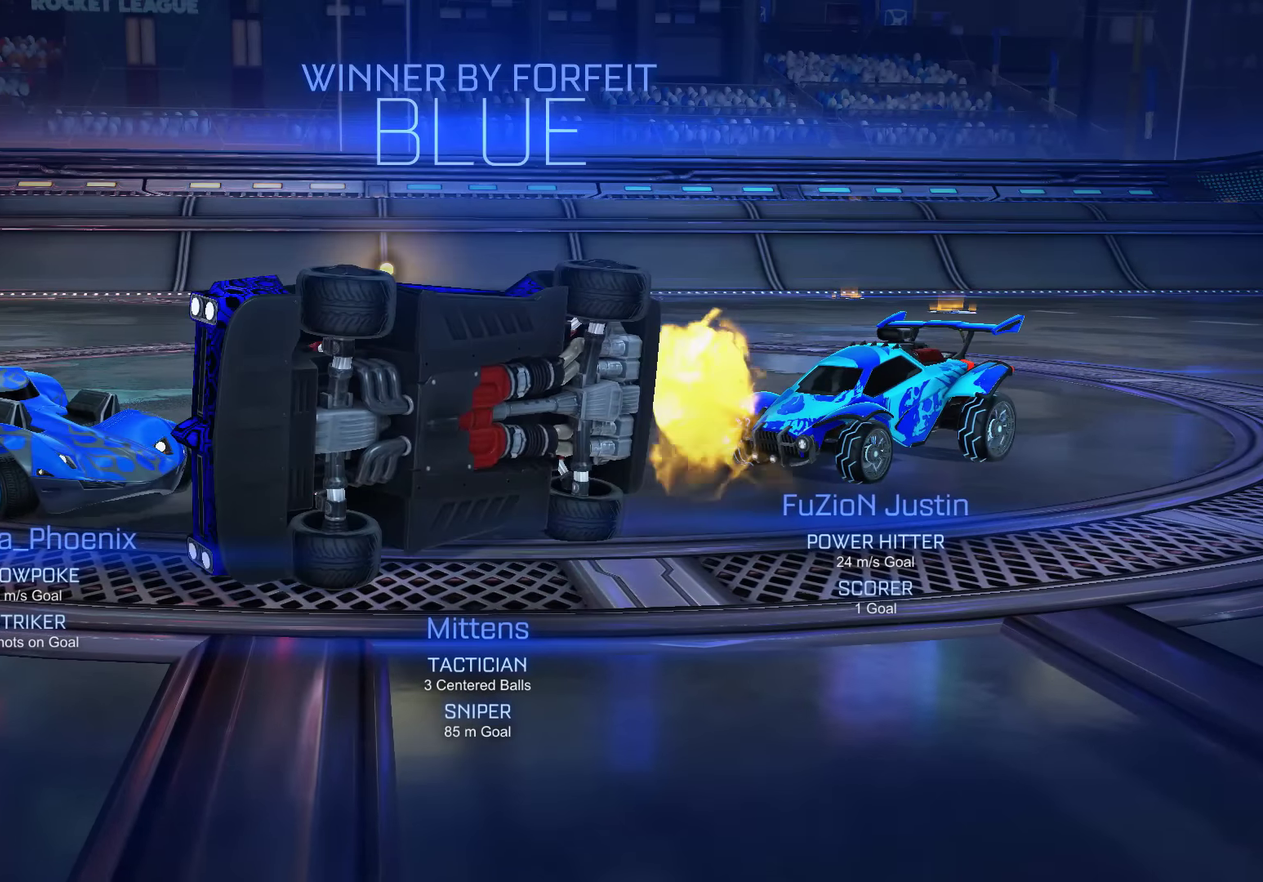
{"buttons": [], "left_stick": "center", "right_stick": "center", "events": []}
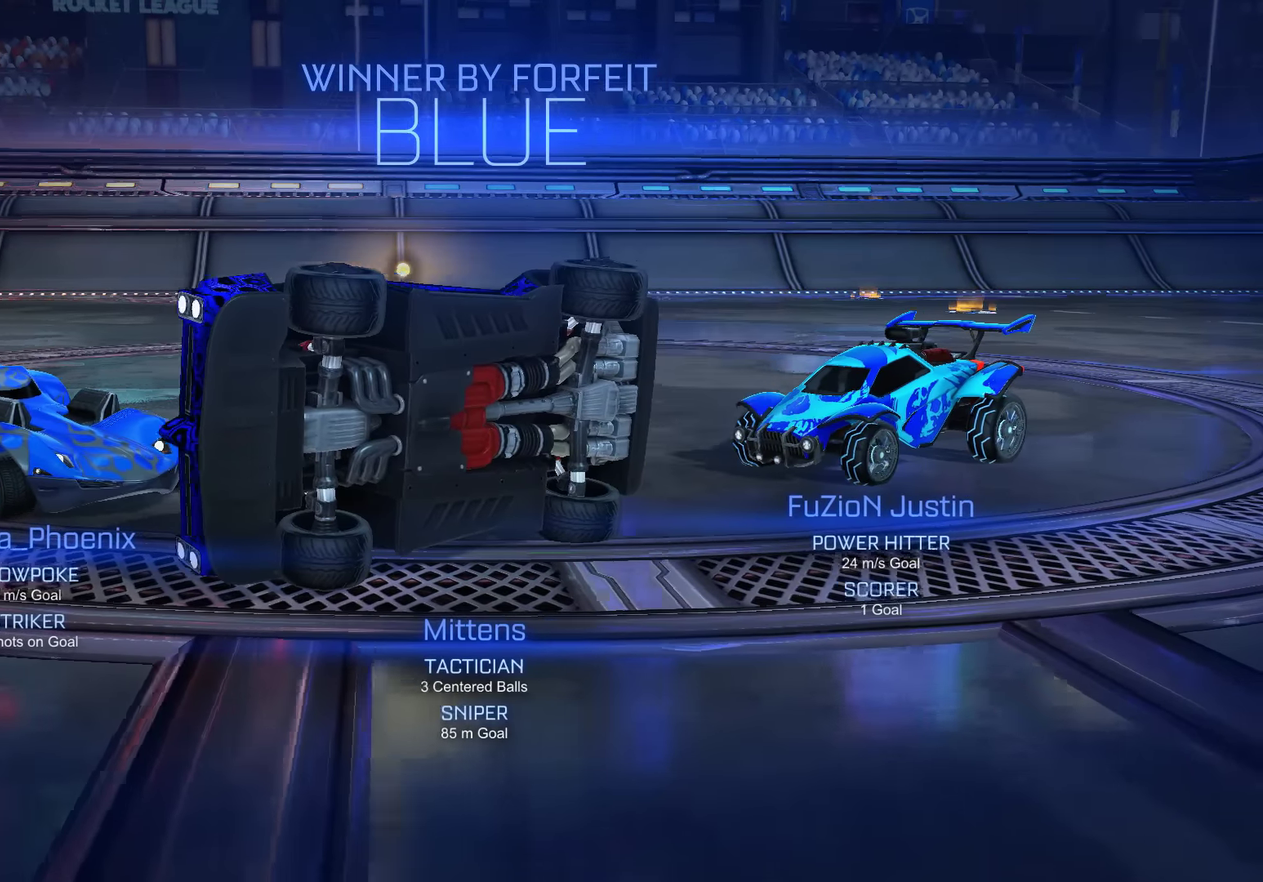
{"buttons": [], "left_stick": "center", "right_stick": "center", "events": [[33, "right_stick", "left"], [166, "right_stick", "center"]]}
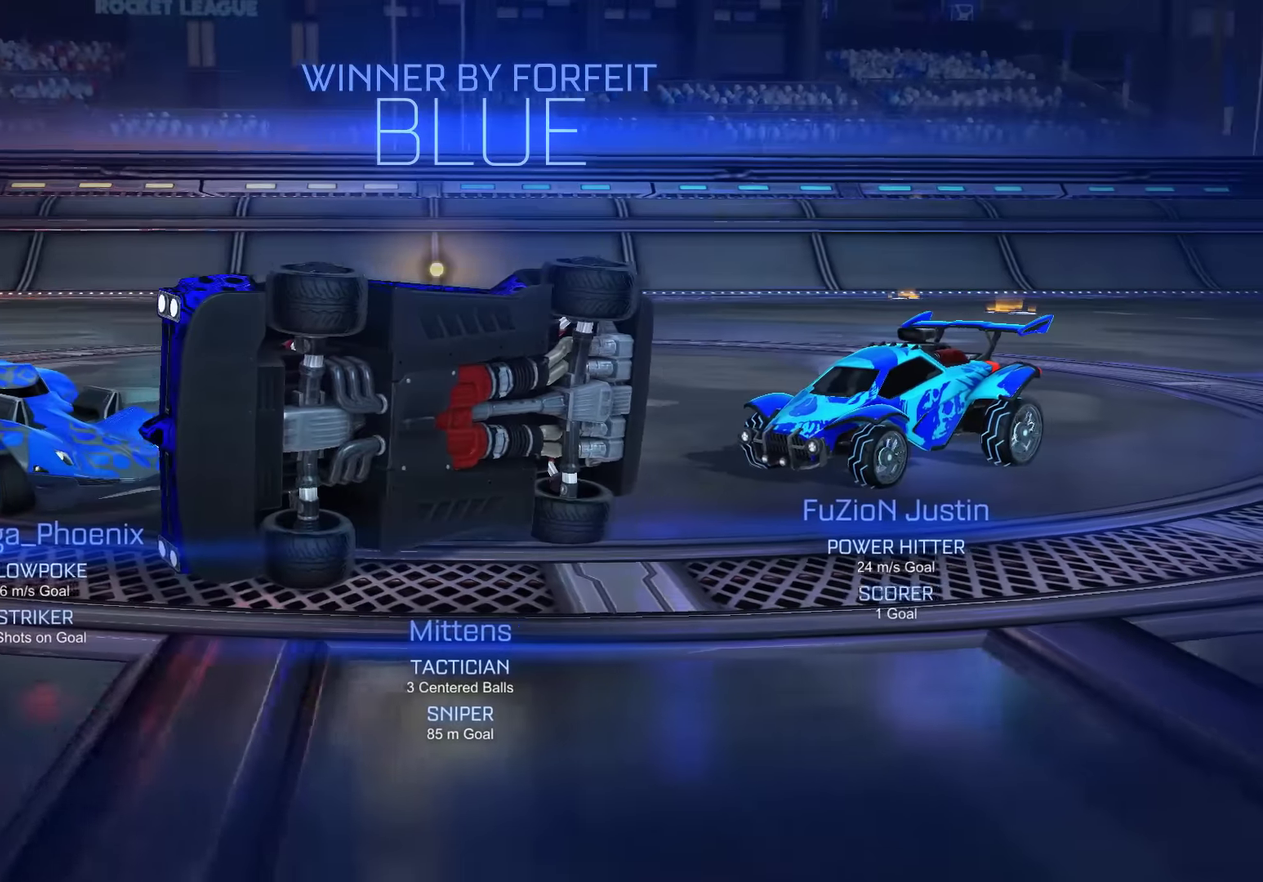
{"buttons": [], "left_stick": "center", "right_stick": "center", "events": [[133, "left_stick", "left"], [266, "left_stick", "right"], [400, "left_stick", "left"], [500, "left_stick", "center"]]}
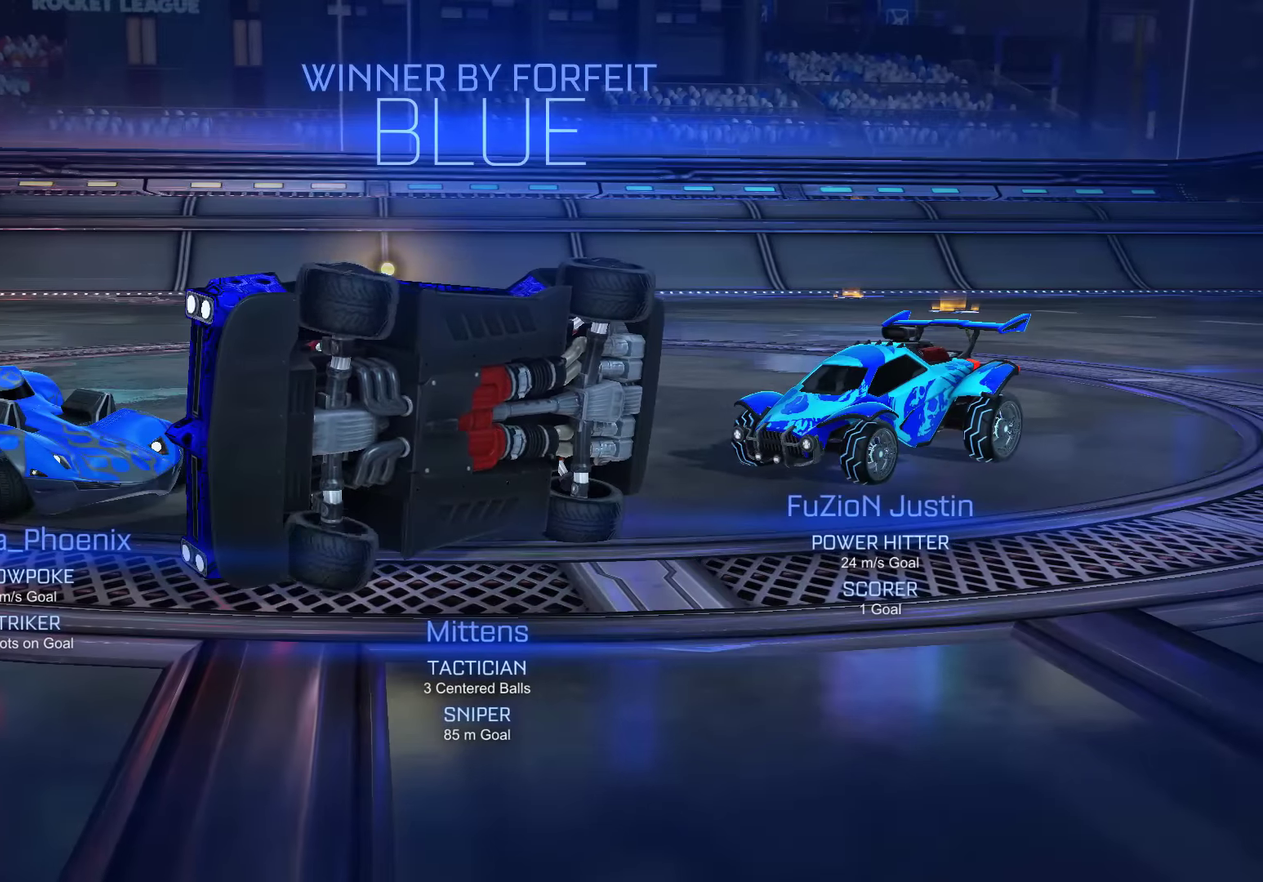
{"buttons": [], "left_stick": "center", "right_stick": "center", "events": [[33, "left_stick", "right"], [133, "left_stick", "left"], [266, "left_stick", "center"]]}
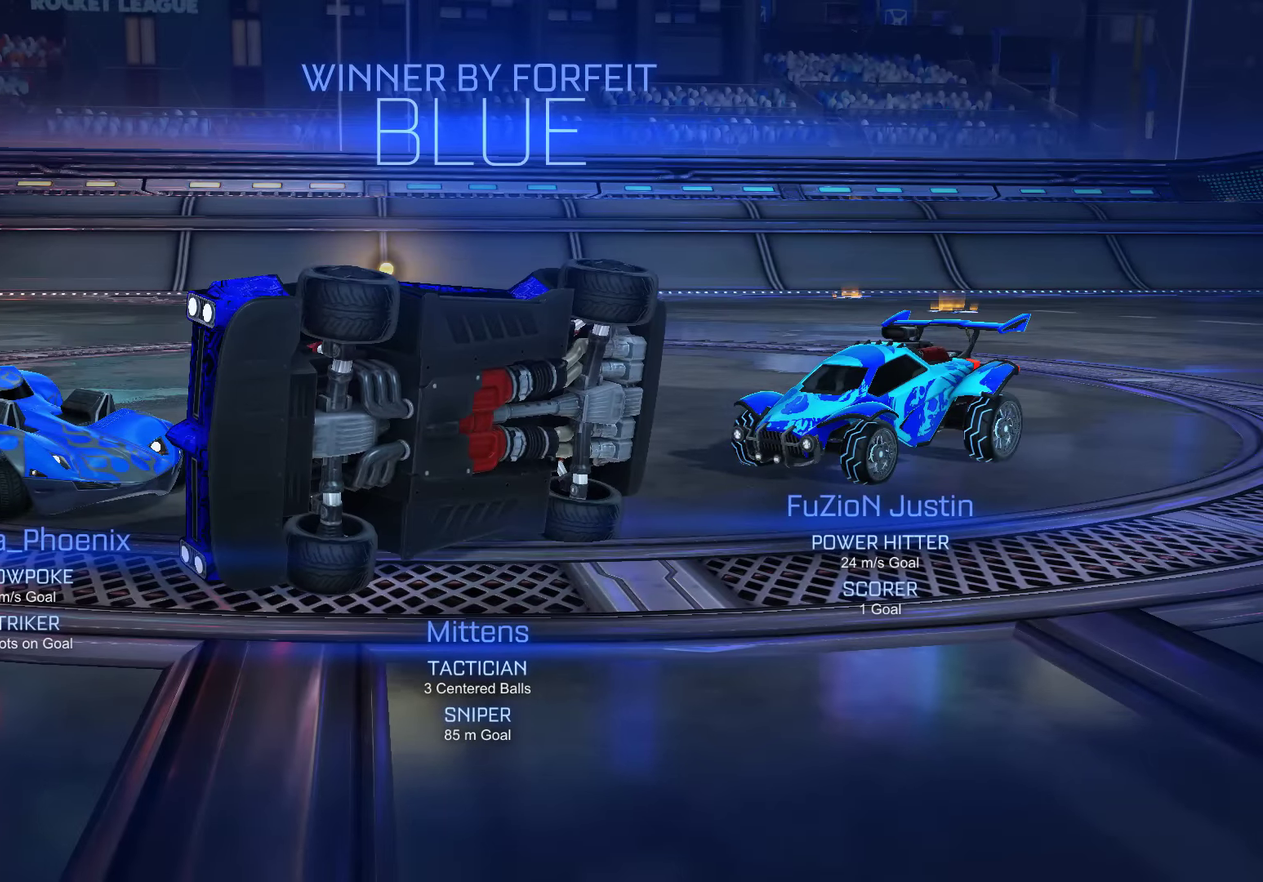
{"buttons": [], "left_stick": "right", "right_stick": "center", "events": [[283, "left_stick", "right"]]}
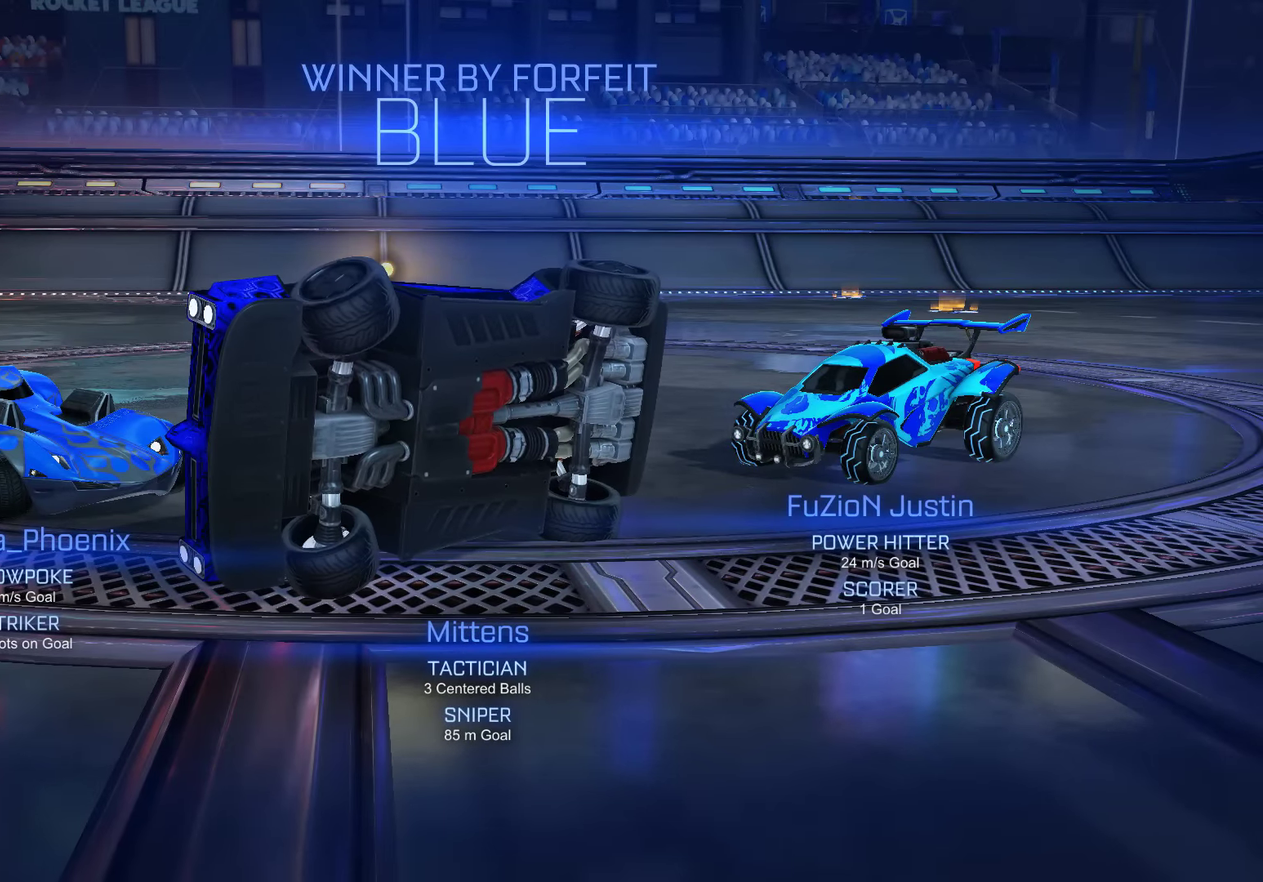
{"buttons": [], "left_stick": "right", "right_stick": "center", "events": []}
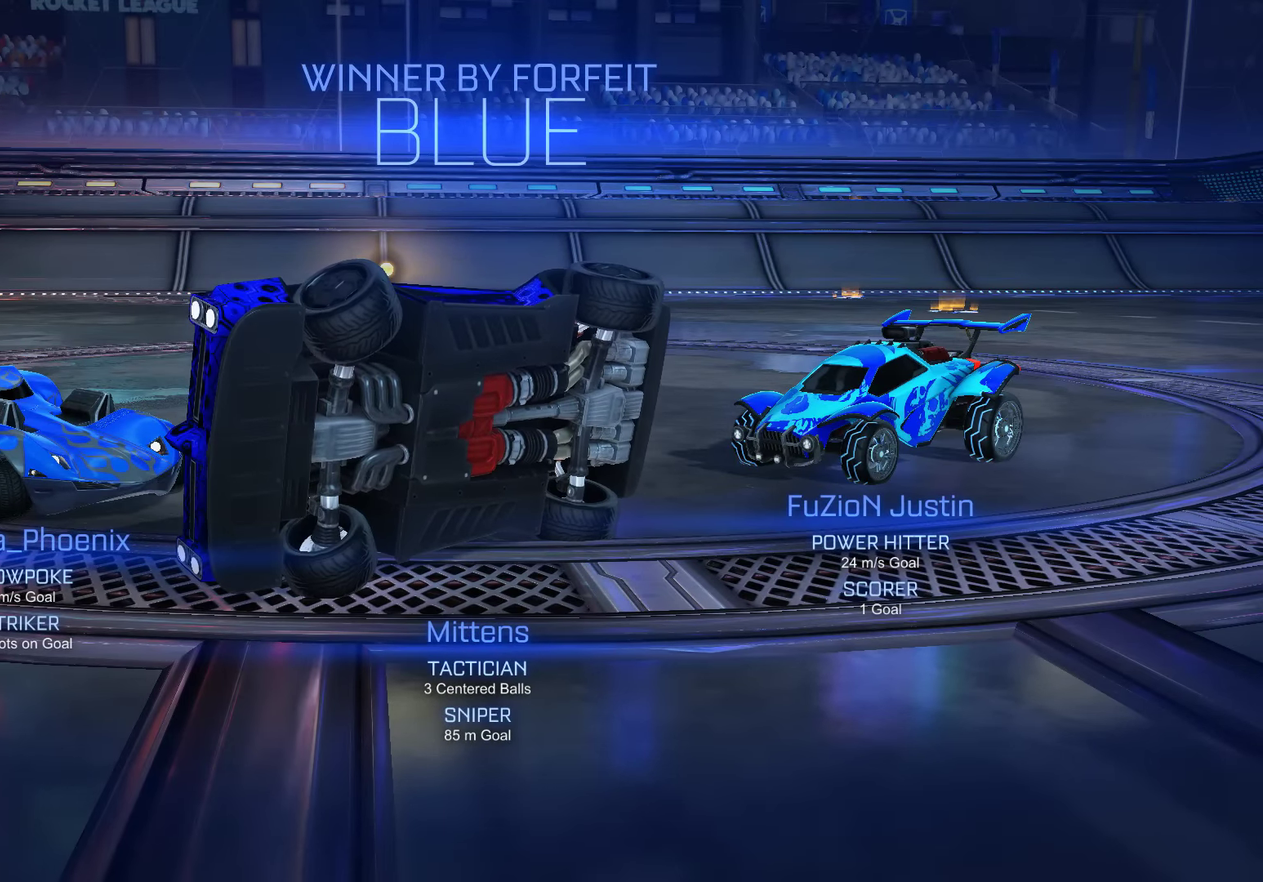
{"buttons": [], "left_stick": "right", "right_stick": "center", "events": []}
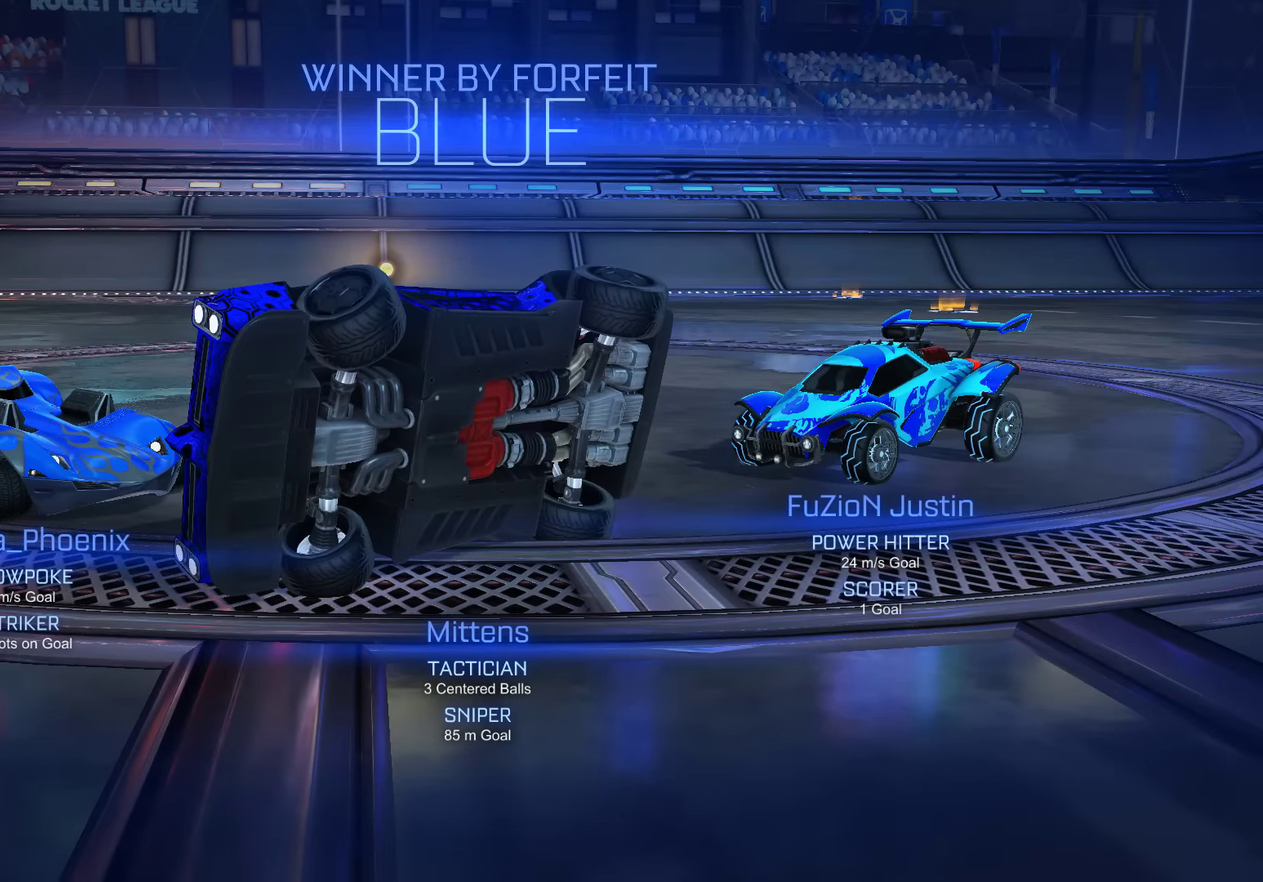
{"buttons": ["A", "L2", "R2"], "left_stick": "up-left", "right_stick": "center", "events": [[400, "L2", "down"], [433, "A", "down"], [433, "R2", "down"], [433, "left_stick", "up-left"]]}
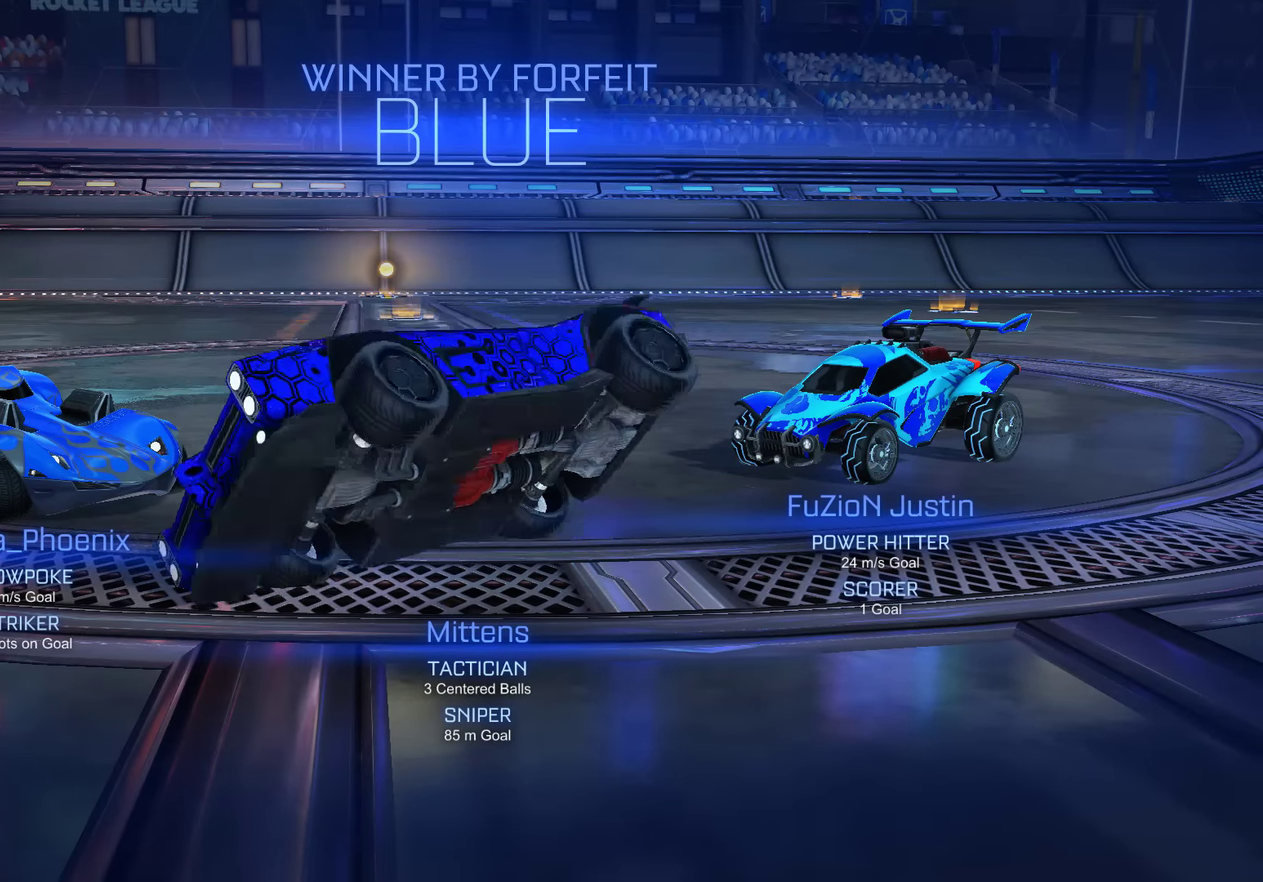
{"buttons": [], "left_stick": "center", "right_stick": "center", "events": [[33, "left_stick", "left"], [100, "A", "up"], [100, "L2", "up"], [133, "left_stick", "up-left"], [200, "R2", "up"], [400, "left_stick", "center"]]}